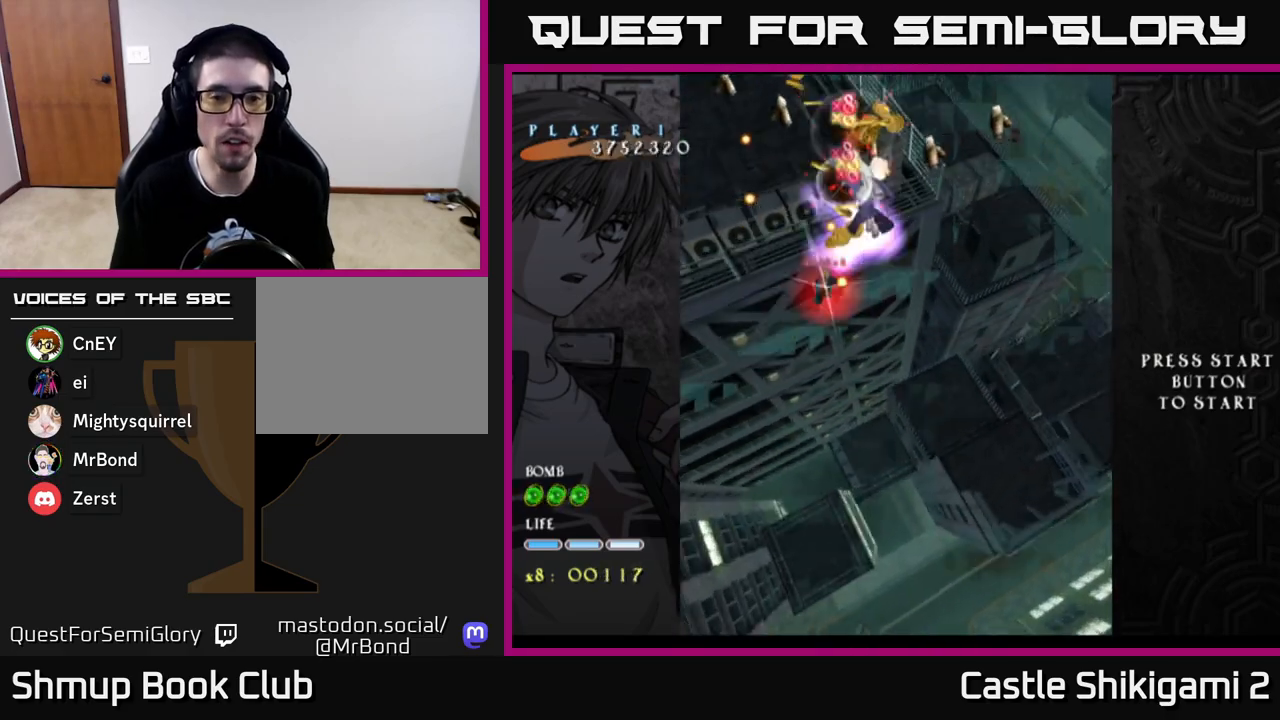
Gameplay with a controller (Xbox layout); each line is a JSON object with the inputs held at the frame after it. "events" lists button and stick changes between this image and that frame as [ms after this image, input, new state], when the widget could be followed in between.
{"buttons": ["X", "DPAD_DOWN"], "left_stick": "center", "right_stick": "center", "events": [[100, "DPAD_RIGHT", "down"], [117, "DPAD_DOWN", "up"], [150, "DPAD_DOWN", "down"], [217, "DPAD_RIGHT", "up"], [300, "DPAD_RIGHT", "down"], [333, "DPAD_DOWN", "up"], [400, "DPAD_DOWN", "down"], [467, "DPAD_RIGHT", "up"]]}
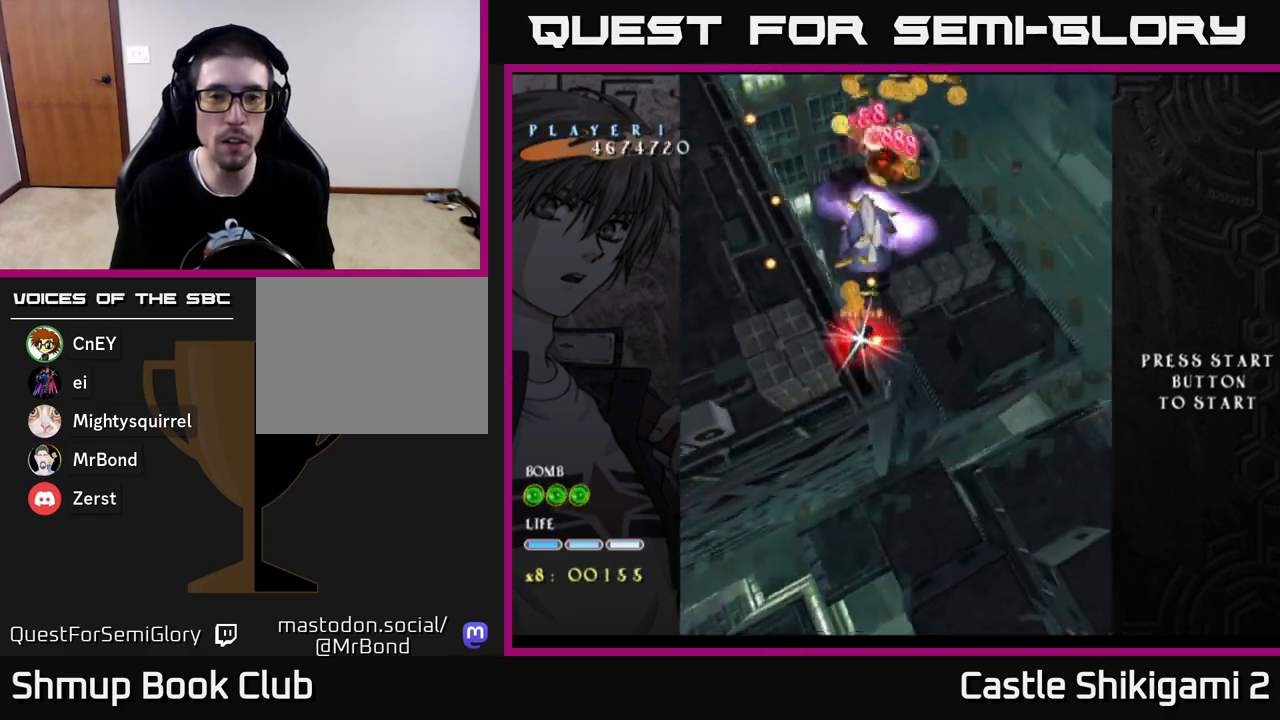
{"buttons": ["X", "DPAD_DOWN"], "left_stick": "center", "right_stick": "center", "events": [[33, "DPAD_RIGHT", "down"], [67, "DPAD_DOWN", "up"], [117, "DPAD_DOWN", "down"], [167, "DPAD_RIGHT", "up"], [267, "DPAD_RIGHT", "down"], [300, "DPAD_DOWN", "up"], [350, "DPAD_DOWN", "down"], [383, "DPAD_RIGHT", "up"]]}
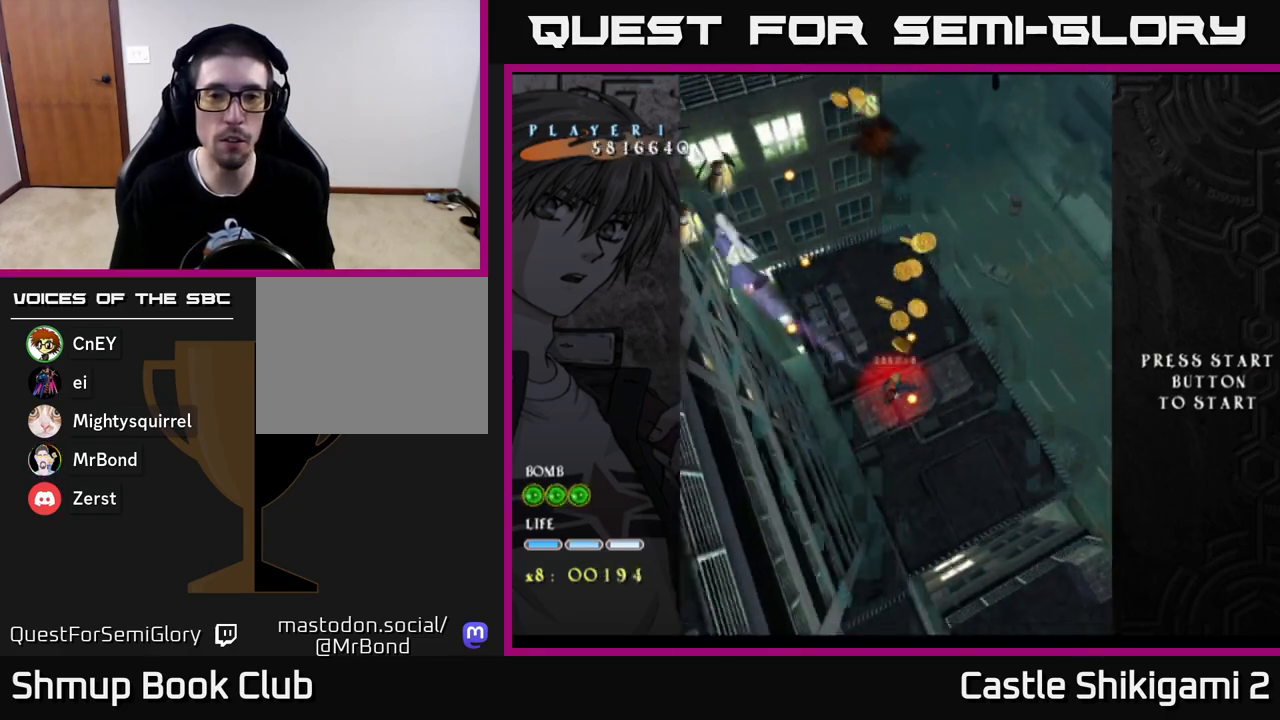
{"buttons": ["X", "DPAD_DOWN"], "left_stick": "center", "right_stick": "center", "events": [[17, "DPAD_DOWN", "up"], [50, "DPAD_RIGHT", "down"], [217, "DPAD_RIGHT", "up"], [333, "DPAD_RIGHT", "down"], [383, "DPAD_DOWN", "down"], [483, "DPAD_RIGHT", "up"]]}
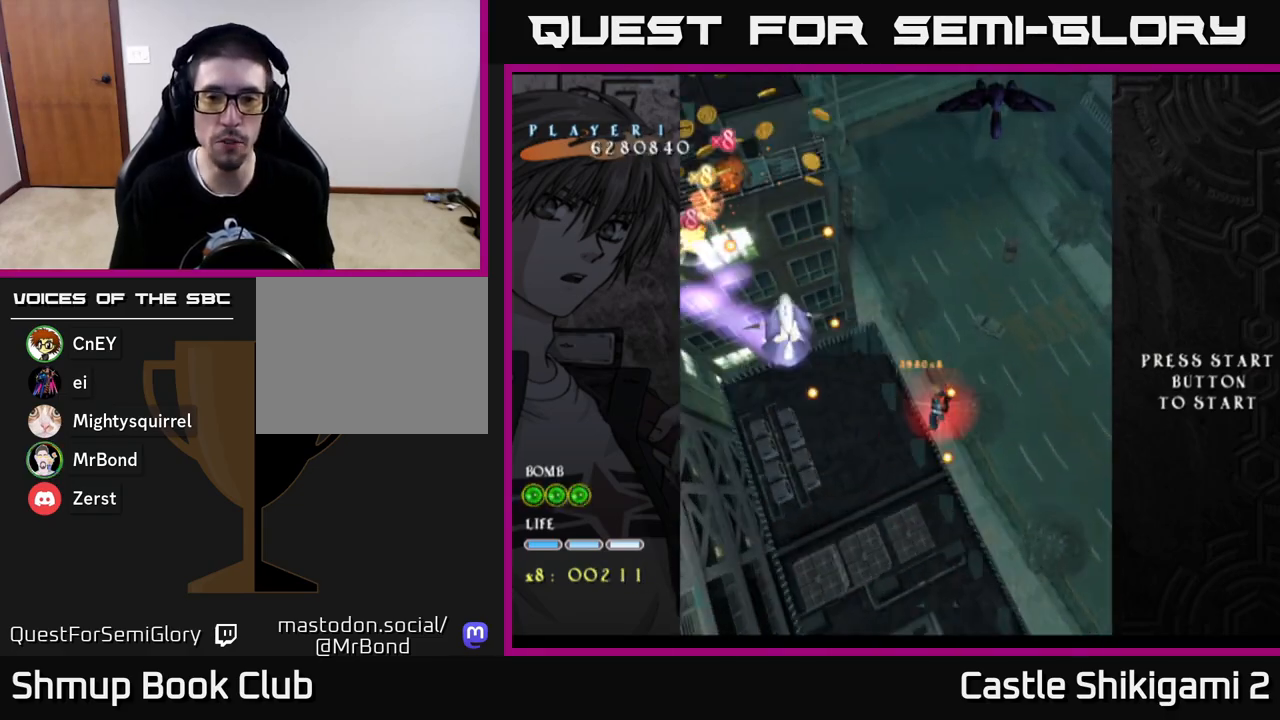
{"buttons": ["X", "DPAD_UP", "DPAD_LEFT"], "left_stick": "center", "right_stick": "center", "events": [[83, "DPAD_DOWN", "up"], [83, "DPAD_RIGHT", "down"], [133, "DPAD_RIGHT", "up"], [200, "DPAD_LEFT", "down"], [283, "DPAD_UP", "down"]]}
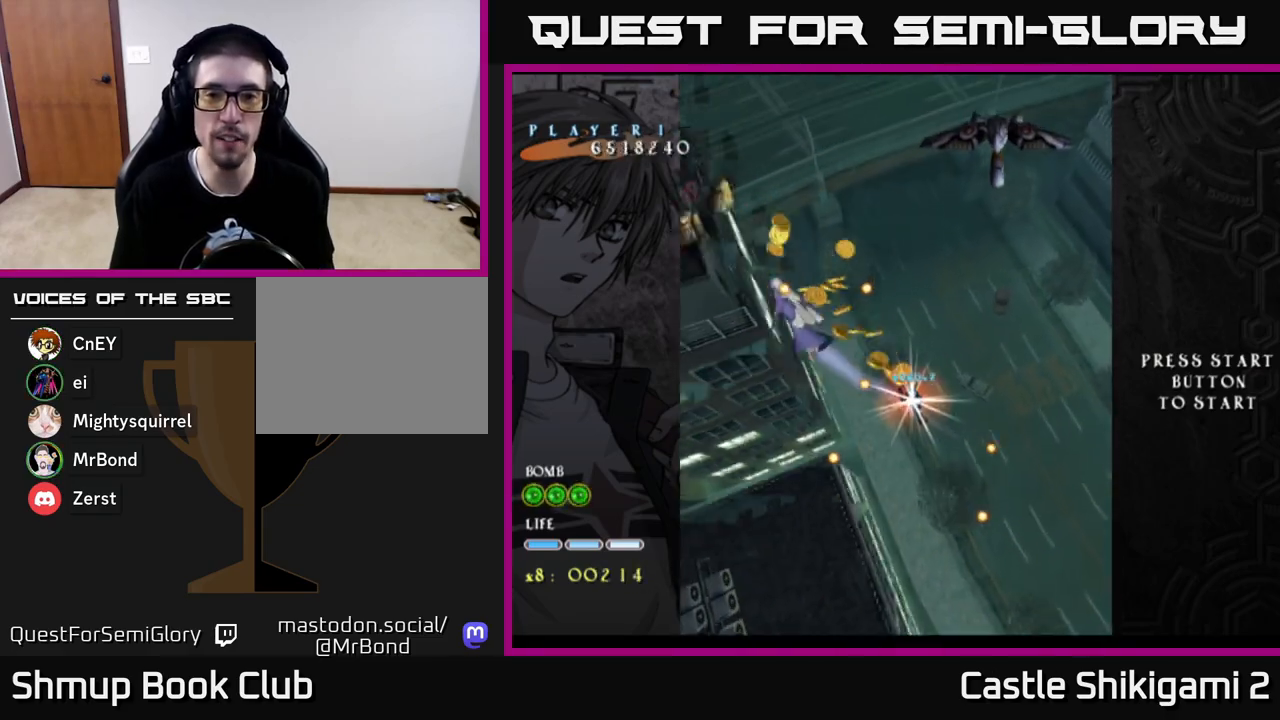
{"buttons": ["X", "DPAD_DOWN", "DPAD_RIGHT"], "left_stick": "center", "right_stick": "center", "events": [[83, "DPAD_LEFT", "up"], [100, "DPAD_RIGHT", "down"], [133, "DPAD_UP", "up"], [183, "DPAD_UP", "down"], [400, "DPAD_UP", "up"], [450, "DPAD_DOWN", "down"], [467, "DPAD_RIGHT", "up"], [500, "DPAD_RIGHT", "down"]]}
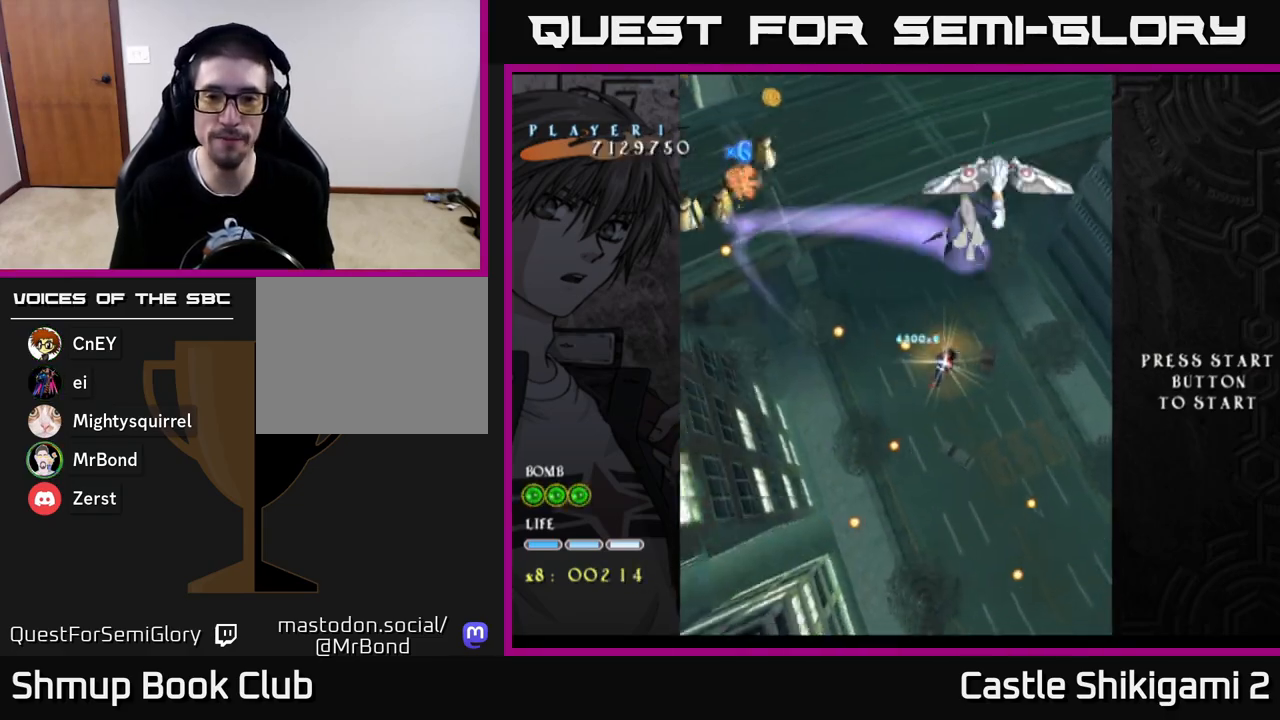
{"buttons": ["X", "DPAD_DOWN"], "left_stick": "center", "right_stick": "center", "events": [[83, "DPAD_DOWN", "up"], [150, "DPAD_RIGHT", "up"], [217, "DPAD_DOWN", "down"], [350, "DPAD_DOWN", "up"], [483, "DPAD_DOWN", "down"]]}
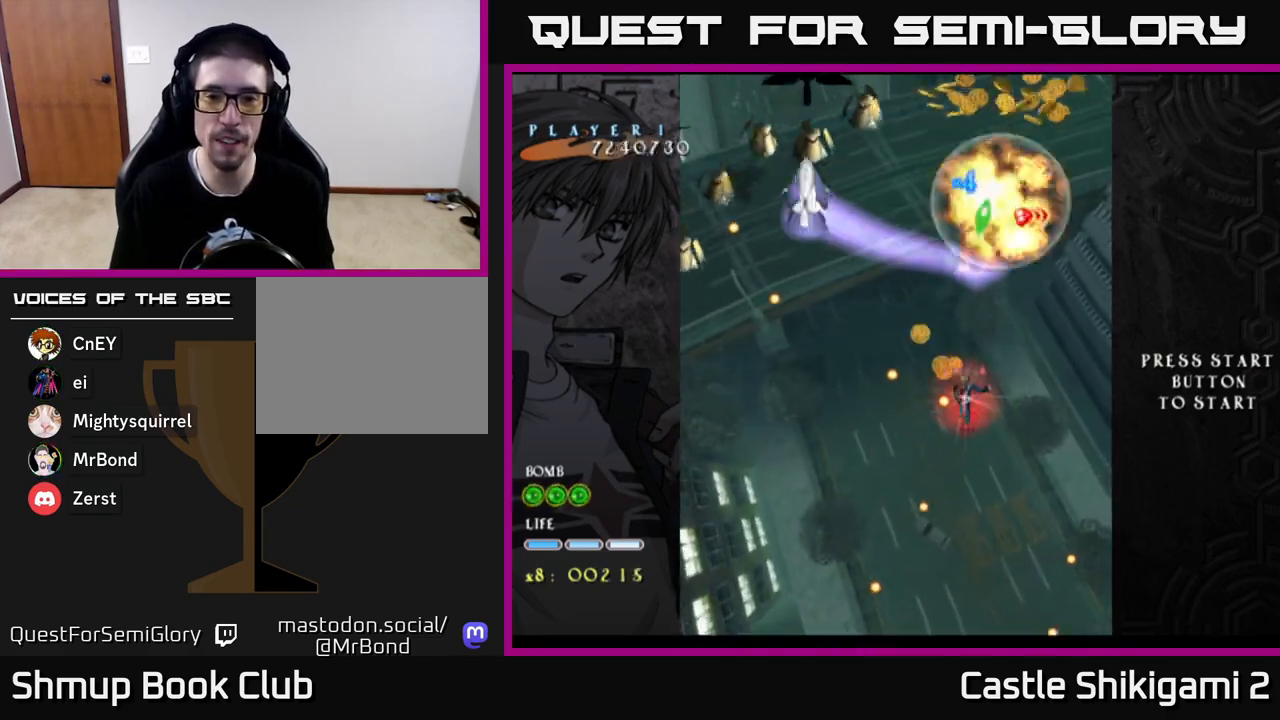
{"buttons": ["X", "DPAD_DOWN", "DPAD_RIGHT"], "left_stick": "center", "right_stick": "center", "events": [[100, "DPAD_RIGHT", "down"], [300, "DPAD_RIGHT", "up"], [433, "DPAD_RIGHT", "down"], [467, "DPAD_DOWN", "up"], [500, "DPAD_DOWN", "down"]]}
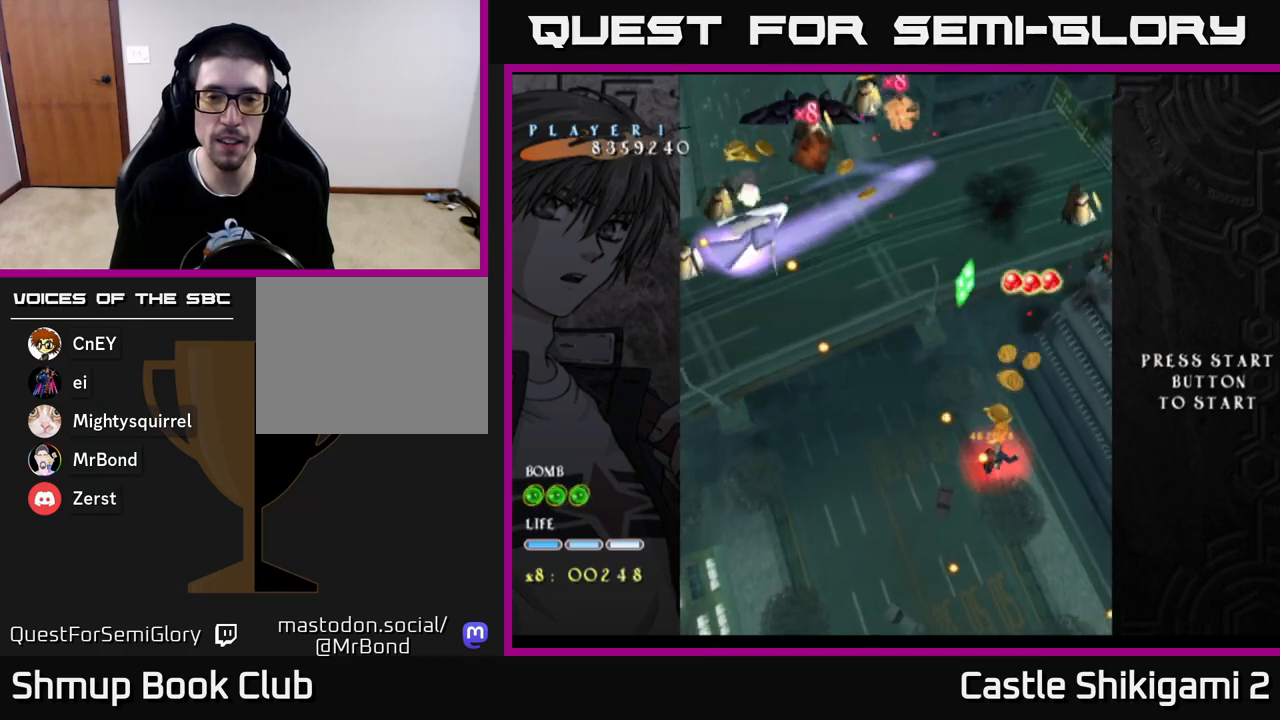
{"buttons": ["X", "DPAD_UP"], "left_stick": "center", "right_stick": "center", "events": [[100, "DPAD_RIGHT", "up"], [183, "DPAD_RIGHT", "down"], [200, "DPAD_DOWN", "up"], [250, "DPAD_UP", "down"], [267, "DPAD_RIGHT", "up"], [417, "DPAD_RIGHT", "down"], [500, "DPAD_RIGHT", "up"]]}
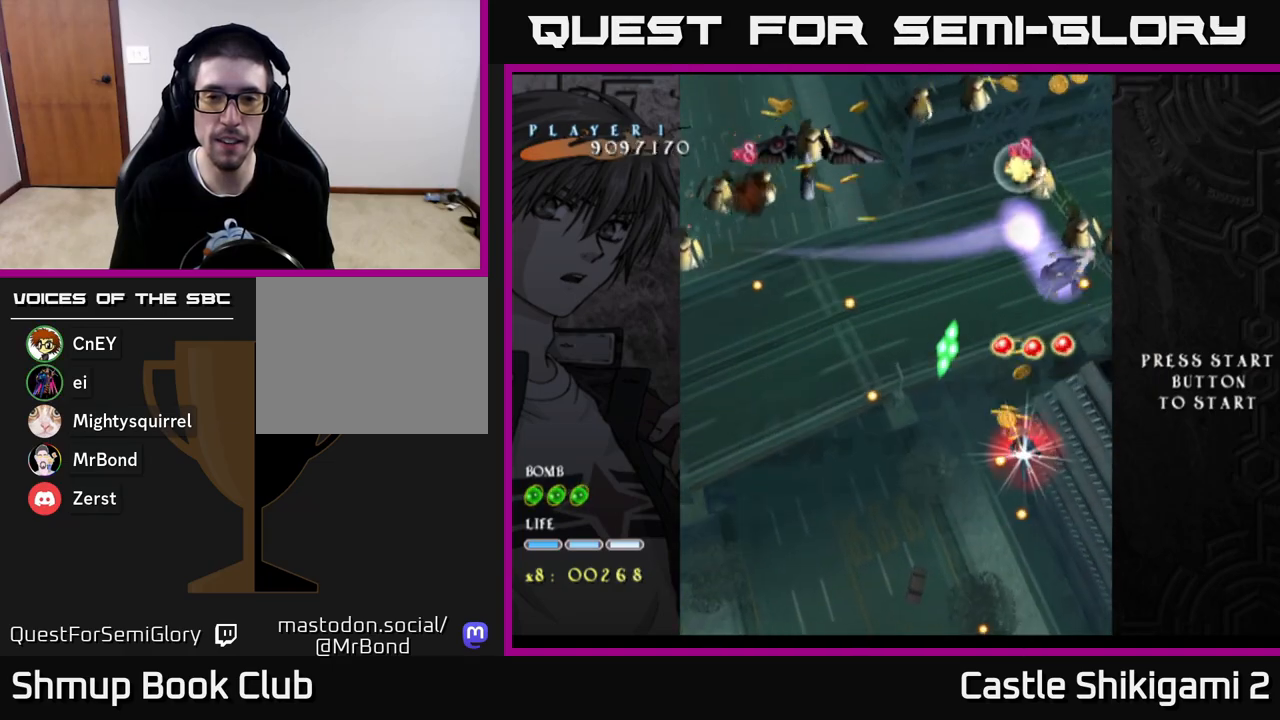
{"buttons": ["X", "DPAD_DOWN", "DPAD_LEFT"], "left_stick": "center", "right_stick": "center", "events": [[67, "DPAD_LEFT", "down"], [283, "DPAD_UP", "up"], [383, "DPAD_DOWN", "down"]]}
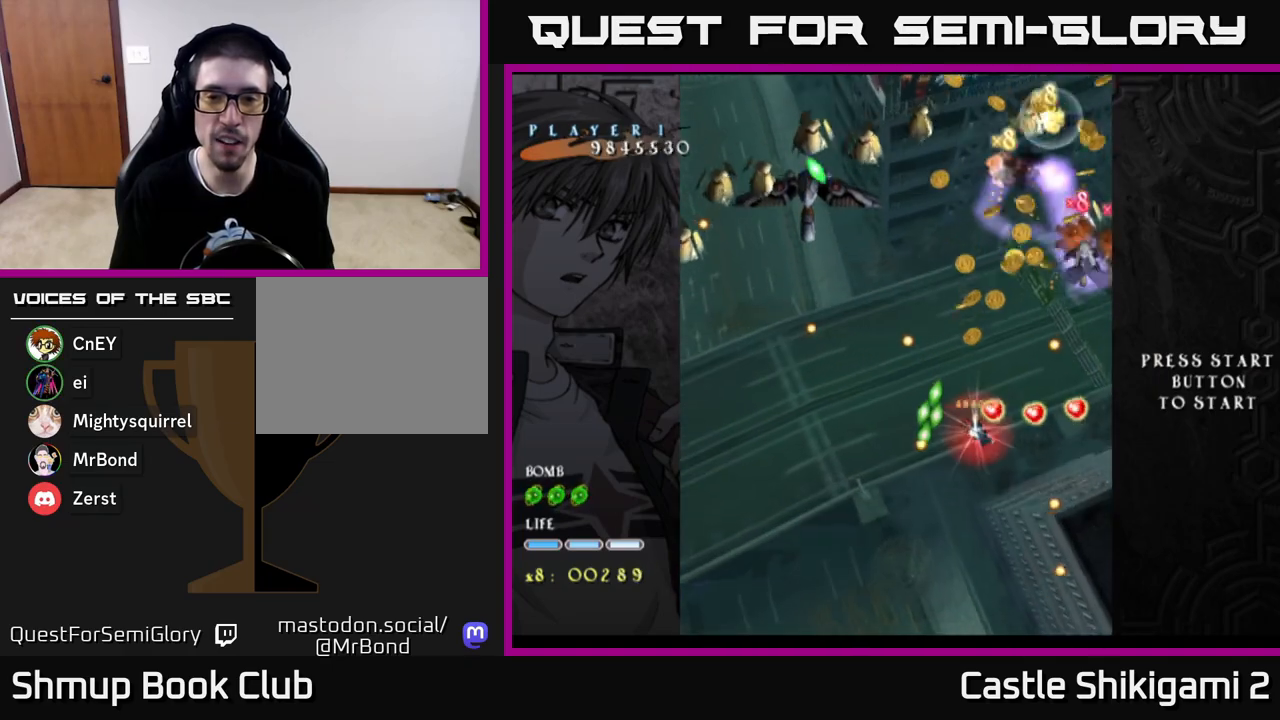
{"buttons": ["X", "DPAD_DOWN"], "left_stick": "center", "right_stick": "center"}
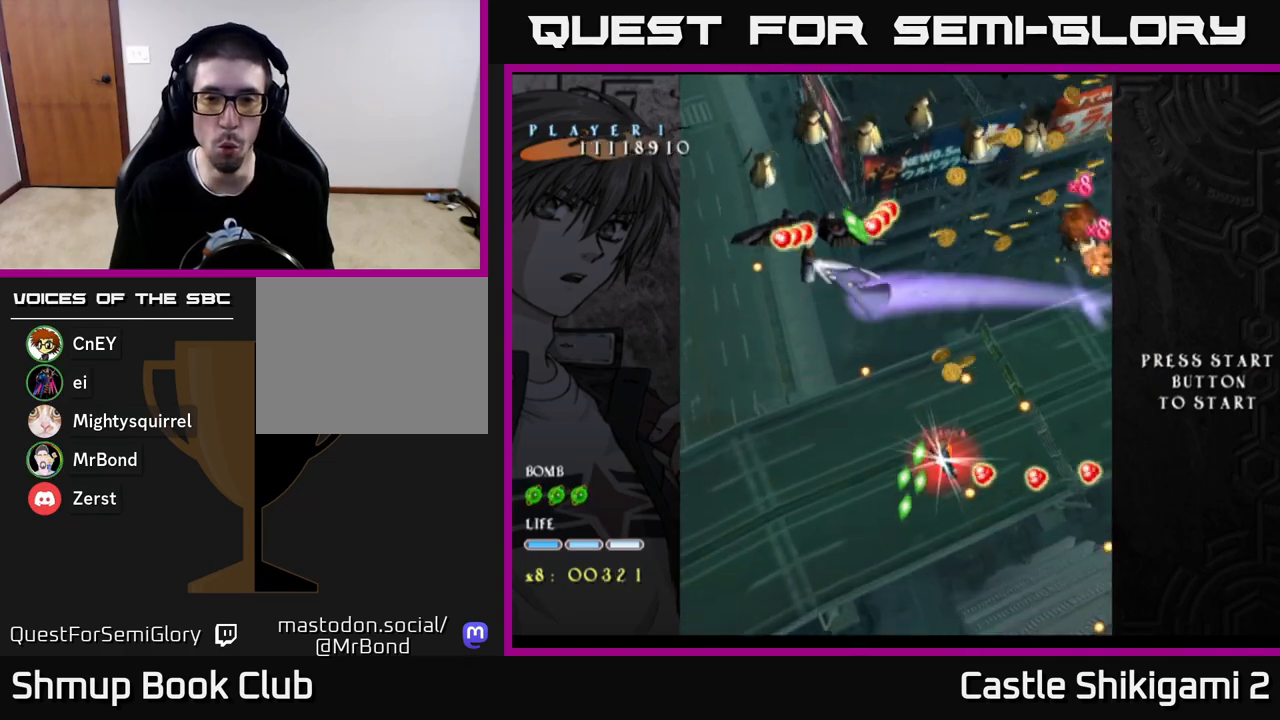
{"buttons": ["X", "DPAD_UP", "DPAD_LEFT"], "left_stick": "center", "right_stick": "center", "events": [[67, "DPAD_DOWN", "up"], [83, "DPAD_LEFT", "down"], [100, "DPAD_UP", "down"], [217, "DPAD_UP", "up"], [300, "DPAD_DOWN", "down"], [333, "DPAD_DOWN", "up"], [400, "DPAD_UP", "down"]]}
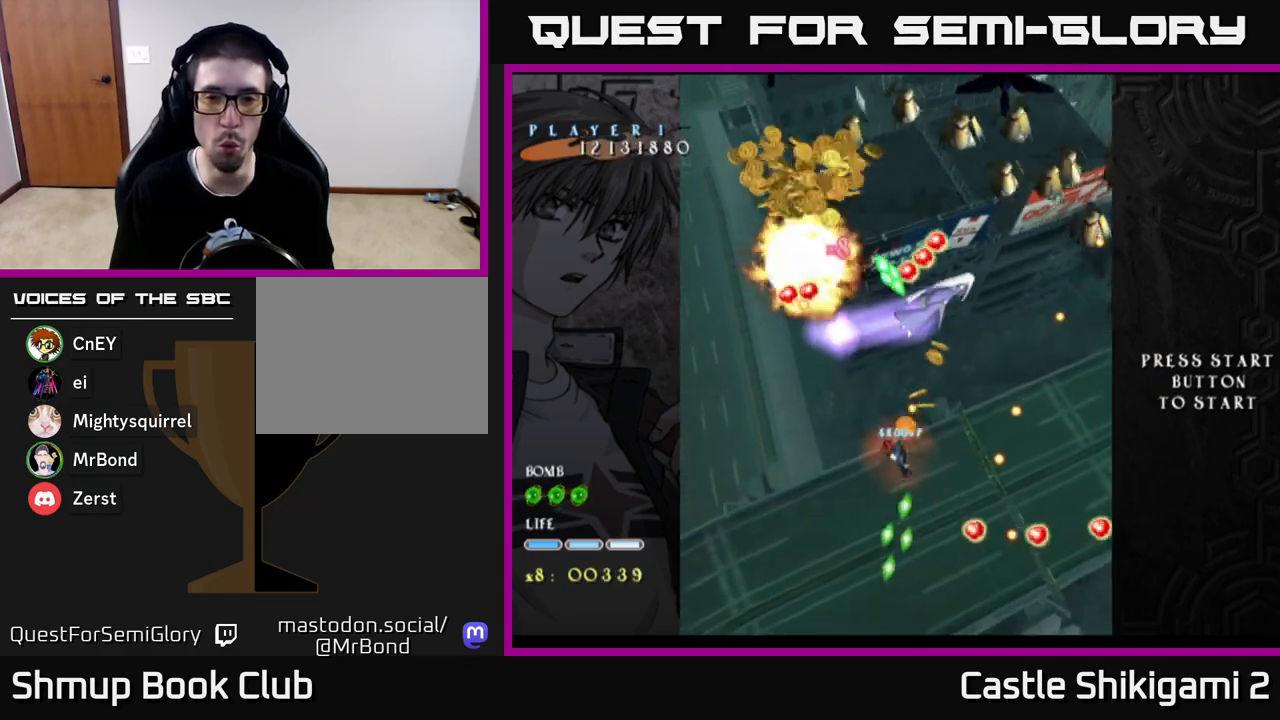
{"buttons": ["X", "DPAD_UP"], "left_stick": "center", "right_stick": "center", "events": [[317, "DPAD_LEFT", "up"]]}
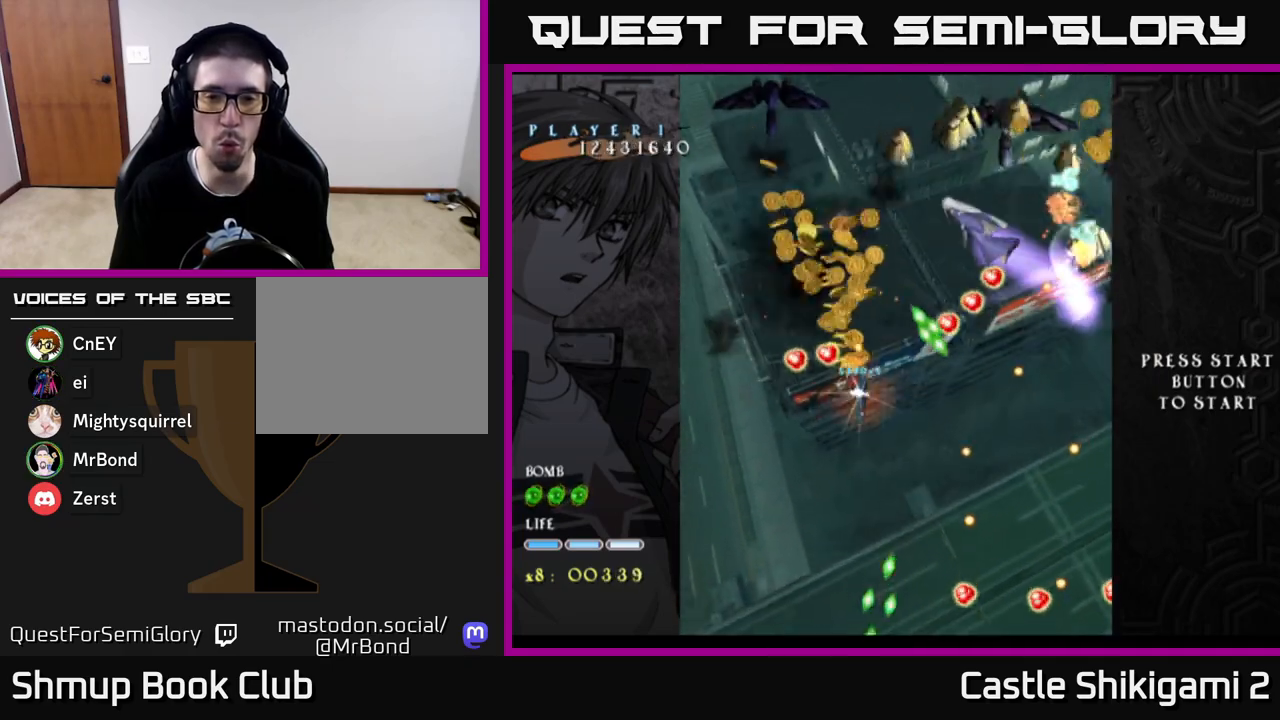
{"buttons": ["X", "DPAD_DOWN"], "left_stick": "center", "right_stick": "center", "events": [[50, "DPAD_UP", "up"], [83, "DPAD_DOWN", "down"], [217, "DPAD_DOWN", "up"], [300, "DPAD_DOWN", "down"], [350, "DPAD_RIGHT", "down"], [483, "DPAD_RIGHT", "up"]]}
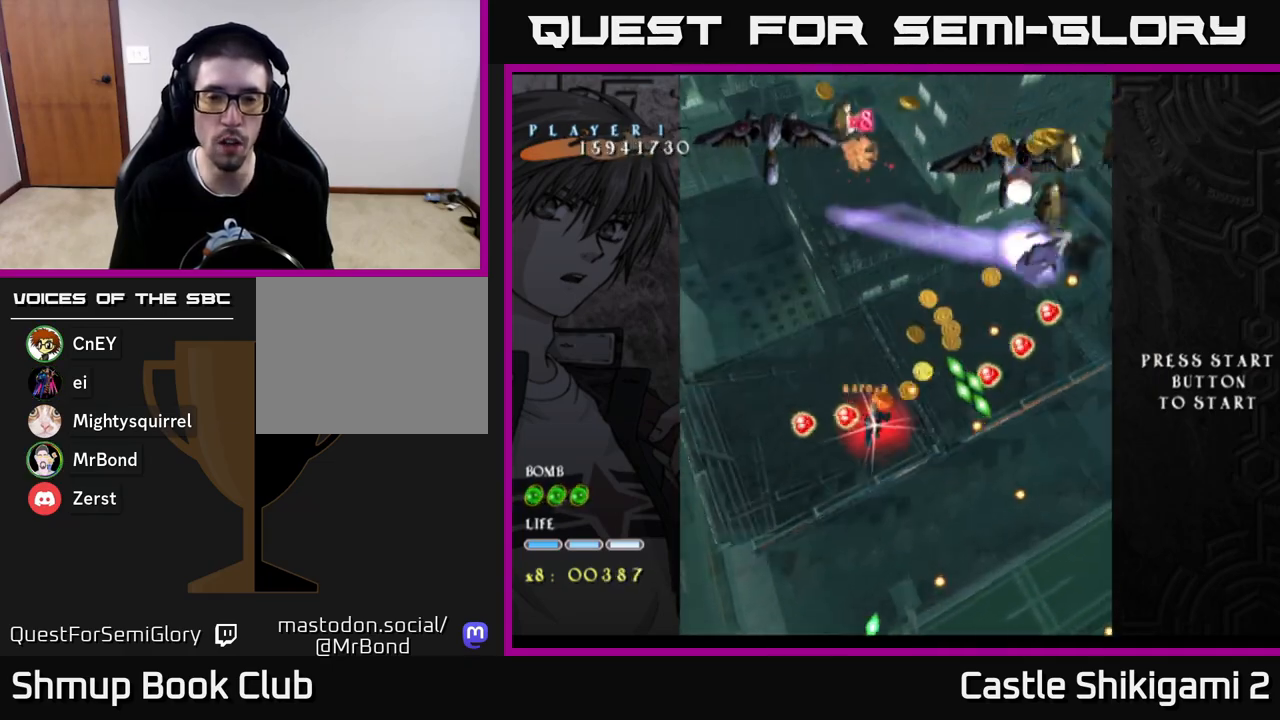
{"buttons": ["X", "DPAD_DOWN"], "left_stick": "center", "right_stick": "center", "events": [[133, "DPAD_DOWN", "up"], [133, "DPAD_RIGHT", "down"], [200, "DPAD_DOWN", "down"], [233, "DPAD_RIGHT", "up"], [350, "DPAD_DOWN", "up"], [350, "DPAD_RIGHT", "down"], [433, "DPAD_DOWN", "down"], [450, "DPAD_RIGHT", "up"]]}
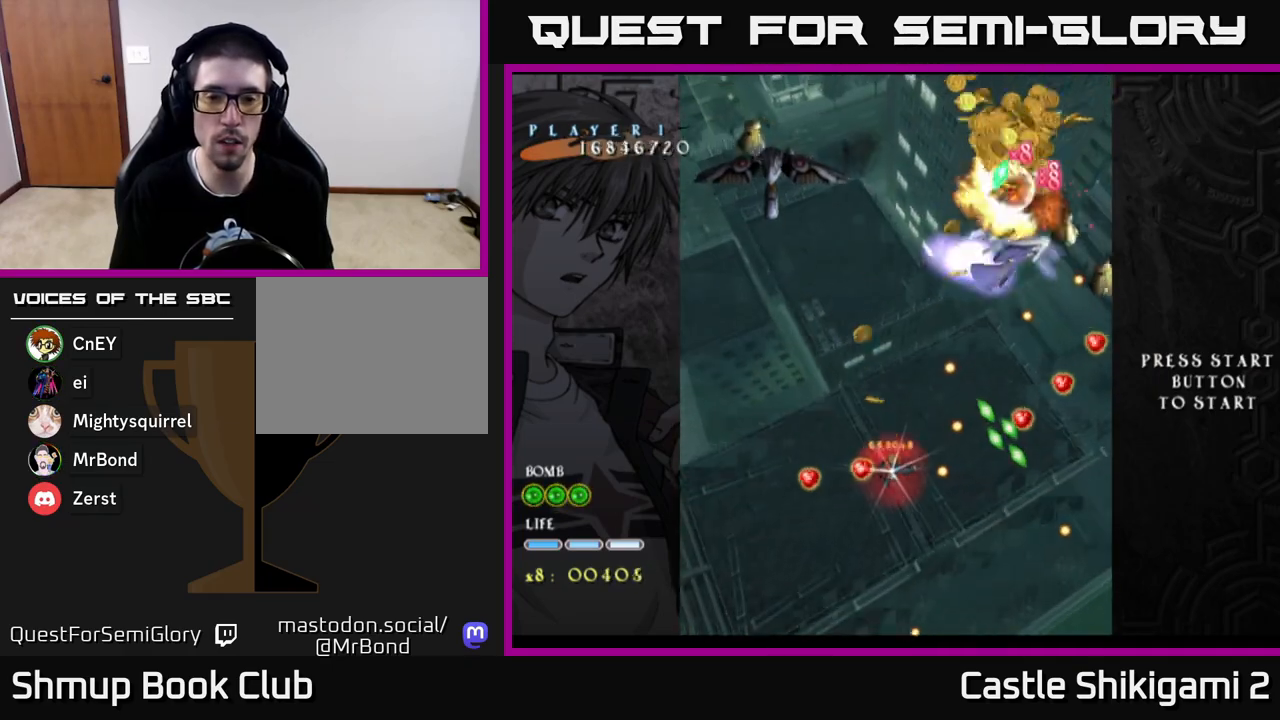
{"buttons": ["X", "DPAD_UP"], "left_stick": "center", "right_stick": "center", "events": [[33, "DPAD_DOWN", "up"], [67, "DPAD_LEFT", "down"], [83, "DPAD_UP", "down"], [350, "DPAD_LEFT", "up"]]}
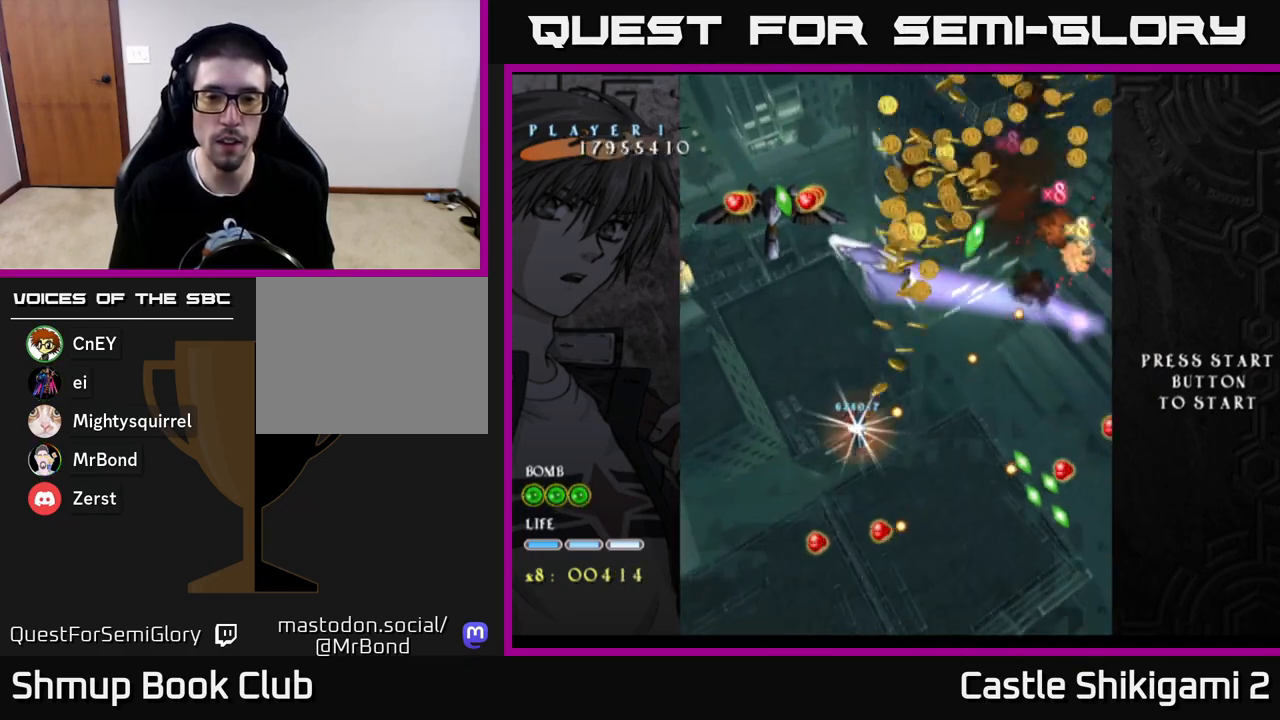
{"buttons": ["X"], "left_stick": "center", "right_stick": "center"}
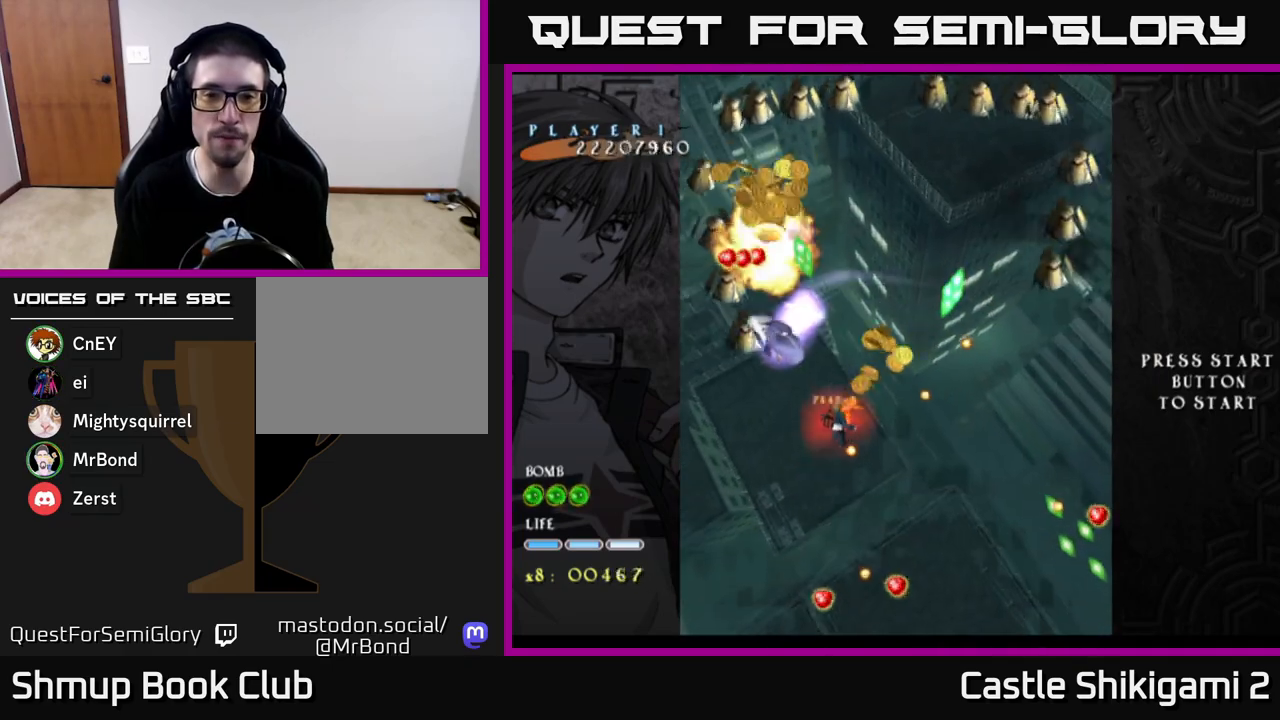
{"buttons": ["X", "DPAD_UP", "DPAD_RIGHT"], "left_stick": "center", "right_stick": "center", "events": [[33, "DPAD_LEFT", "down"], [117, "DPAD_DOWN", "down"], [167, "DPAD_LEFT", "up"], [267, "DPAD_LEFT", "down"], [283, "DPAD_DOWN", "up"], [417, "DPAD_LEFT", "up"], [450, "DPAD_RIGHT", "down"], [450, "DPAD_UP", "down"]]}
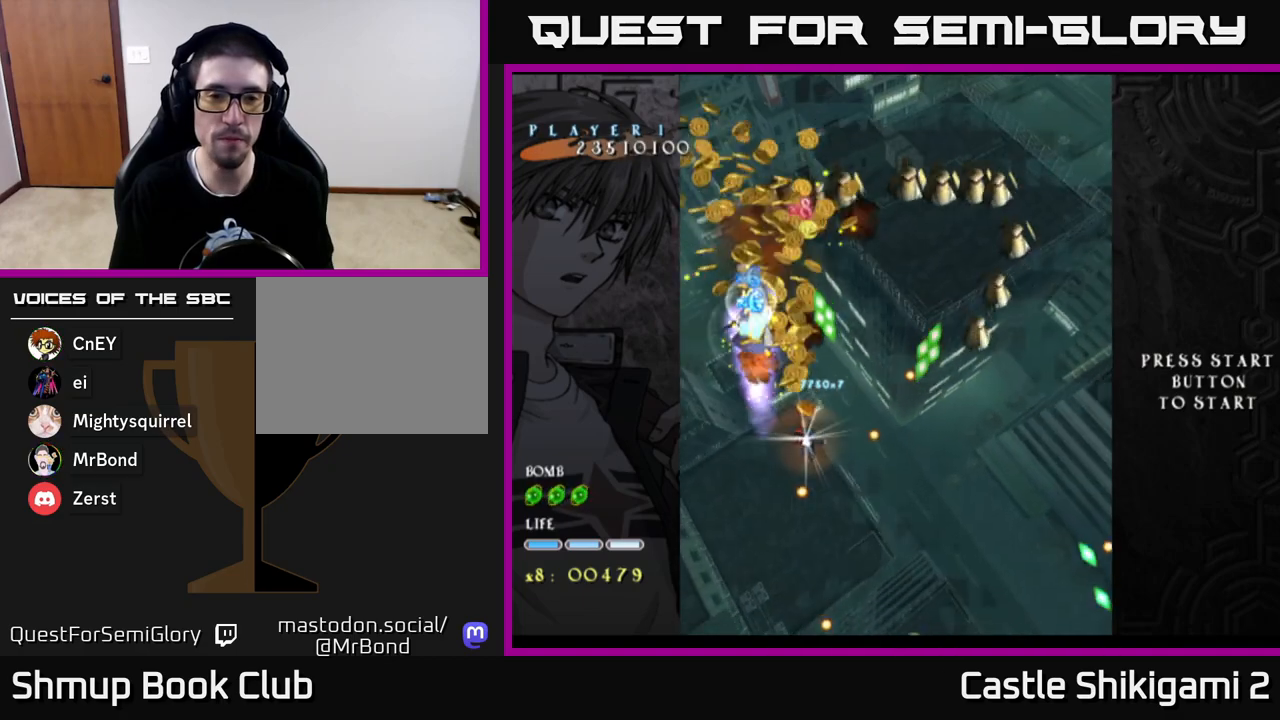
{"buttons": ["X", "DPAD_RIGHT"], "left_stick": "center", "right_stick": "center", "events": [[183, "DPAD_RIGHT", "up"], [233, "DPAD_LEFT", "down"], [417, "DPAD_LEFT", "up"], [483, "DPAD_RIGHT", "down"], [500, "DPAD_UP", "up"]]}
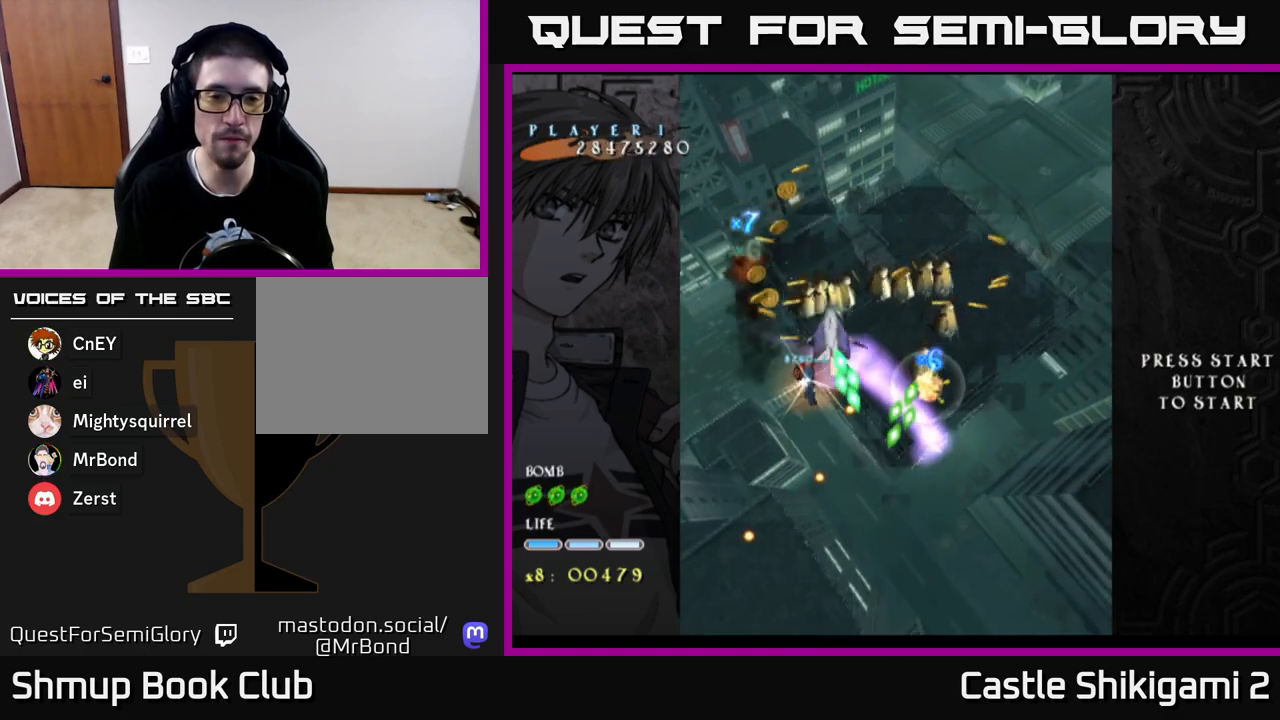
{"buttons": ["X", "DPAD_DOWN"], "left_stick": "center", "right_stick": "center"}
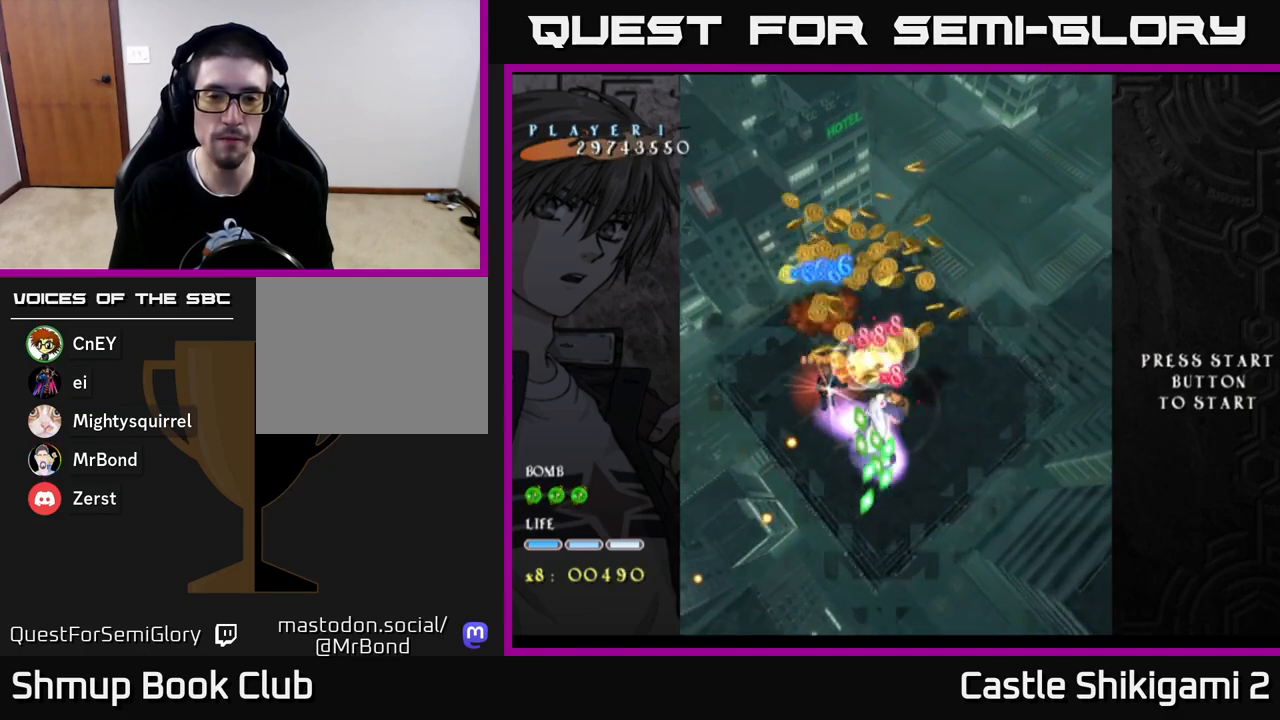
{"buttons": ["X", "DPAD_RIGHT"], "left_stick": "center", "right_stick": "center", "events": [[50, "DPAD_LEFT", "down"], [200, "DPAD_LEFT", "up"], [233, "DPAD_RIGHT", "down"], [483, "DPAD_DOWN", "up"]]}
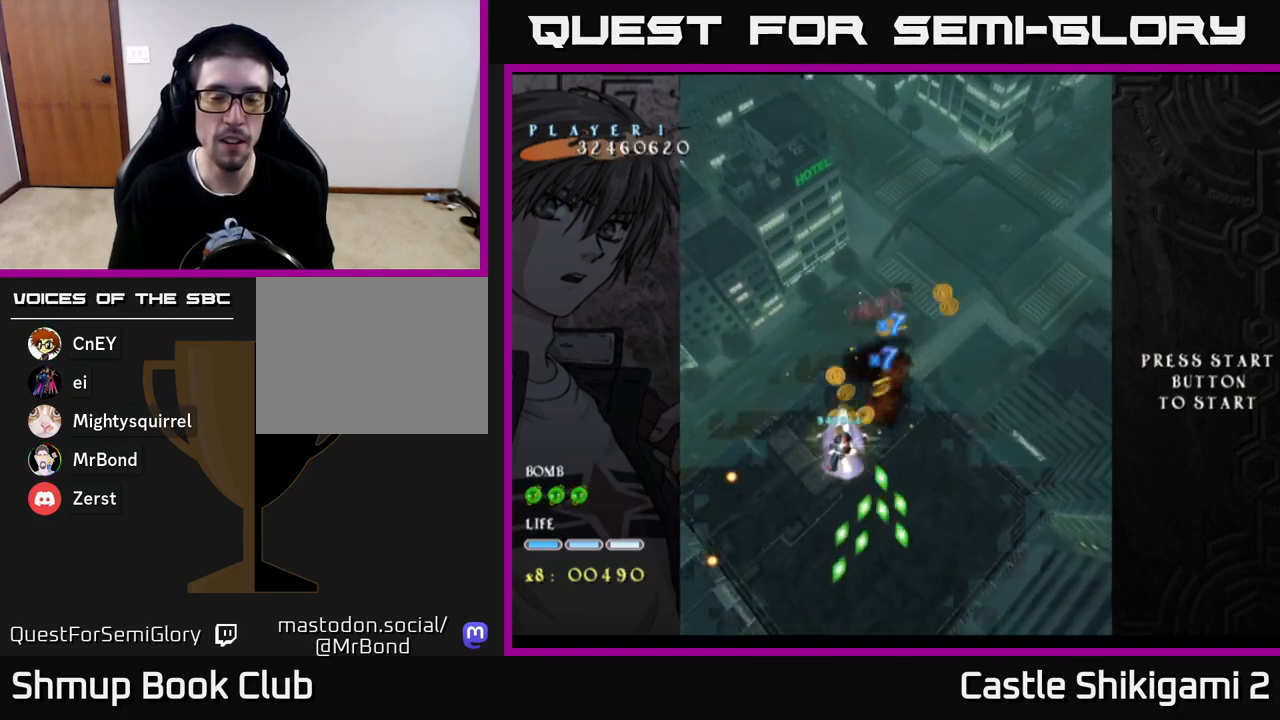
{"buttons": ["X", "DPAD_UP"], "left_stick": "center", "right_stick": "center", "events": [[50, "DPAD_UP", "down"], [67, "DPAD_RIGHT", "up"], [233, "DPAD_LEFT", "down"], [433, "DPAD_LEFT", "up"]]}
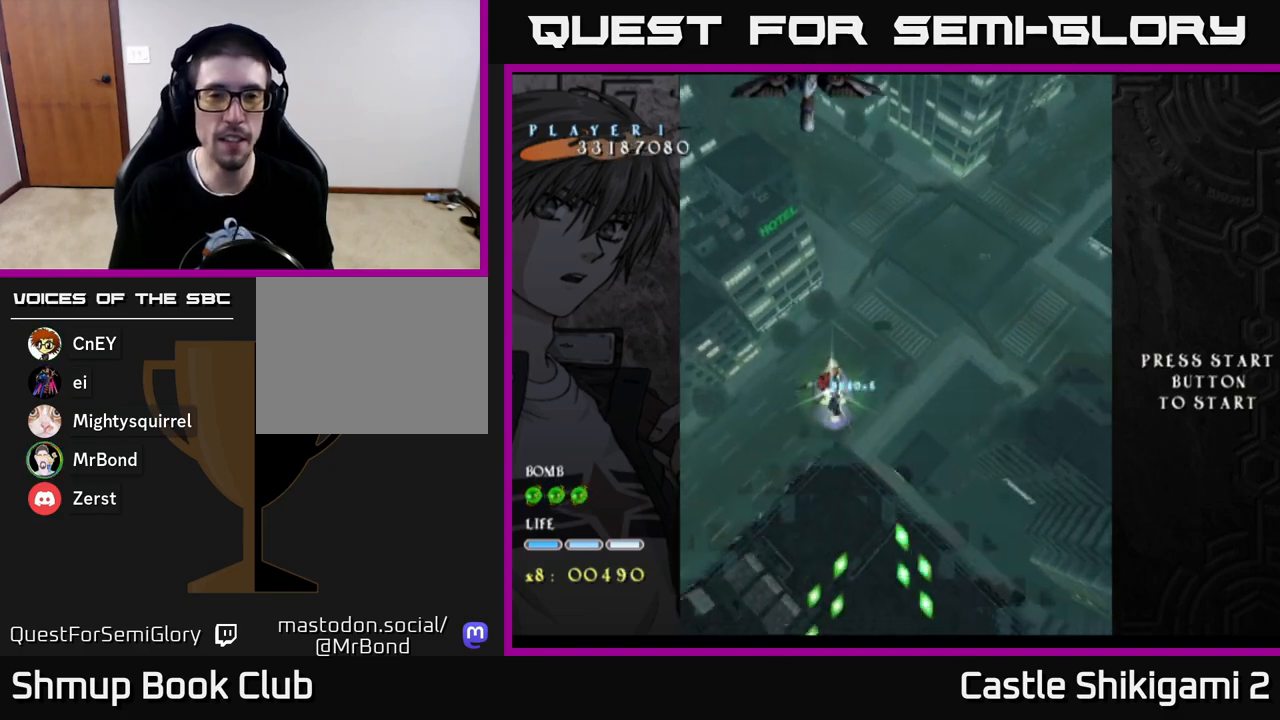
{"buttons": ["X", "DPAD_UP", "DPAD_LEFT"], "left_stick": "center", "right_stick": "center", "events": [[200, "DPAD_LEFT", "down"], [367, "DPAD_LEFT", "up"], [500, "DPAD_LEFT", "down"]]}
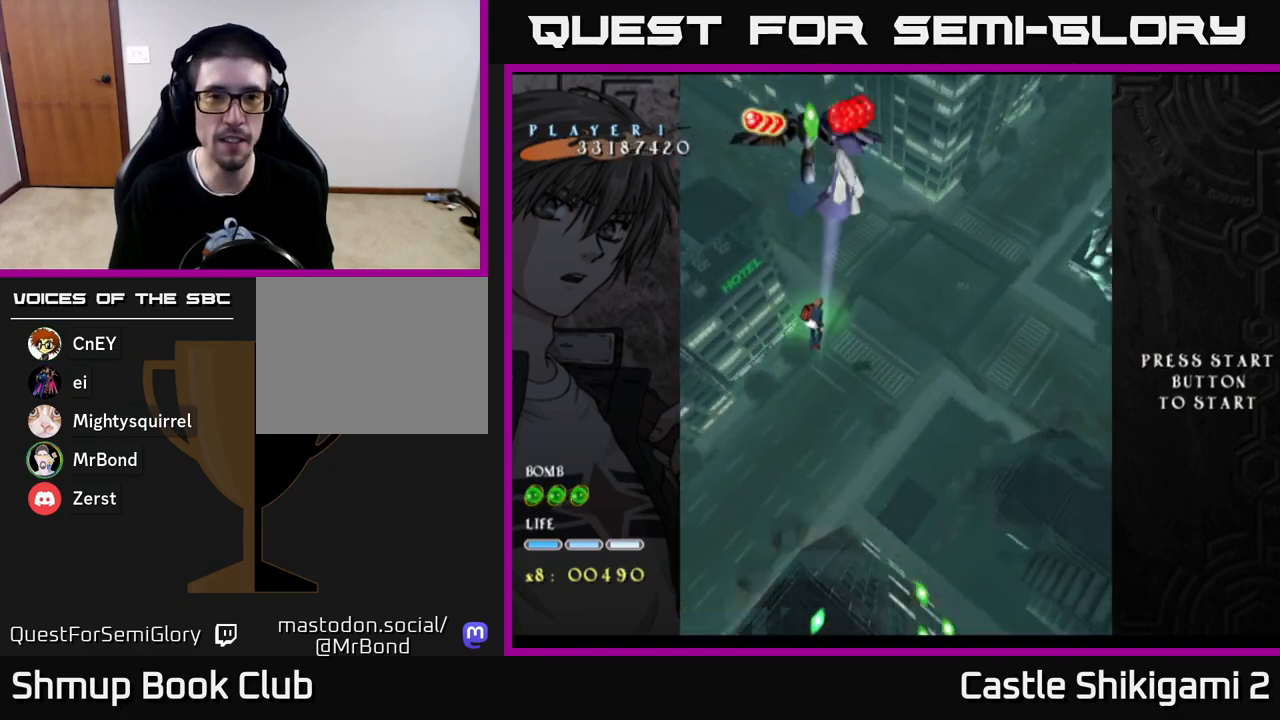
{"buttons": ["X"], "left_stick": "center", "right_stick": "center", "events": [[167, "DPAD_LEFT", "up"], [483, "DPAD_UP", "up"]]}
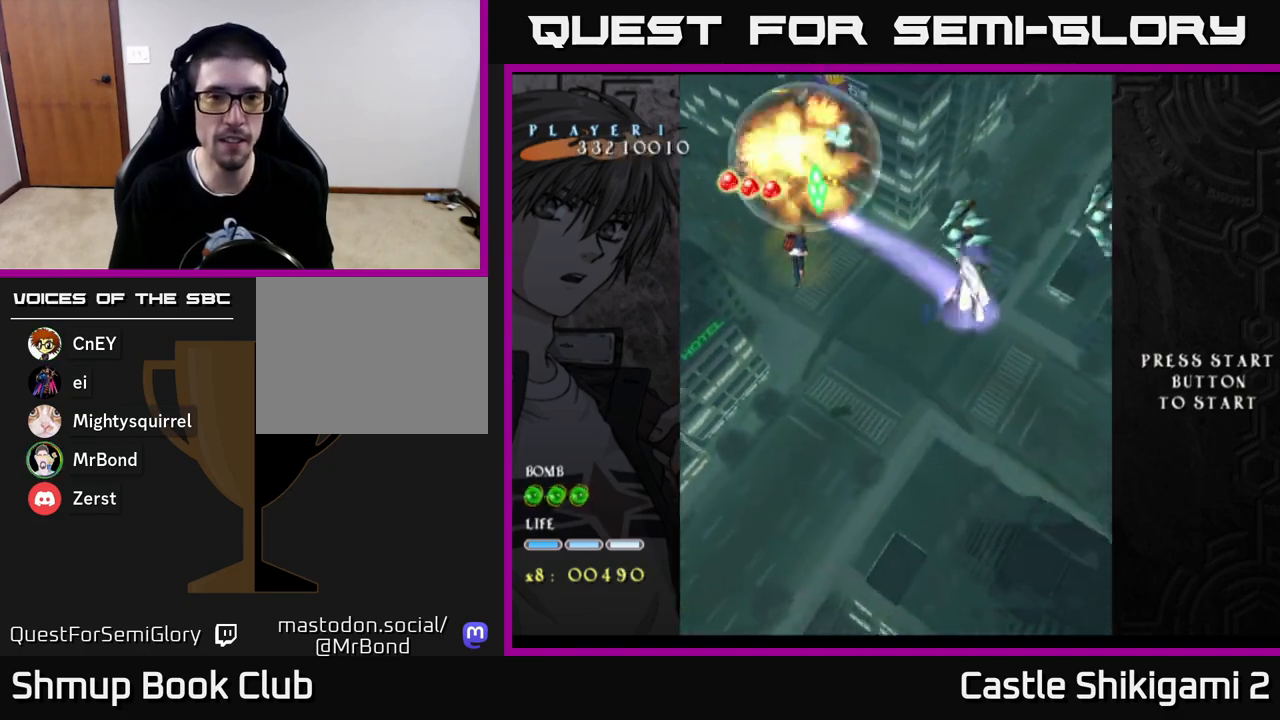
{"buttons": ["X"], "left_stick": "center", "right_stick": "center", "events": [[350, "DPAD_DOWN", "down"], [433, "DPAD_LEFT", "down"], [467, "DPAD_DOWN", "up"], [500, "DPAD_LEFT", "up"]]}
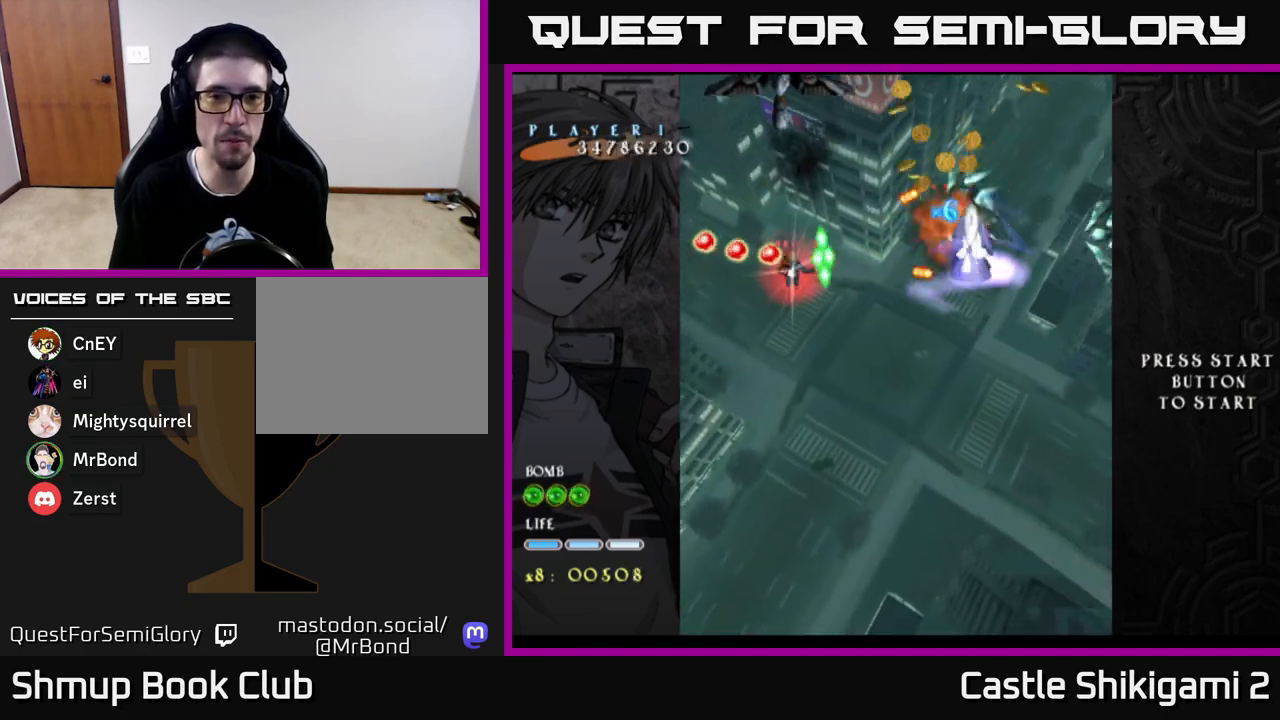
{"buttons": ["X", "DPAD_DOWN"], "left_stick": "center", "right_stick": "center", "events": [[17, "DPAD_DOWN", "down"], [50, "DPAD_RIGHT", "down"], [117, "DPAD_RIGHT", "up"]]}
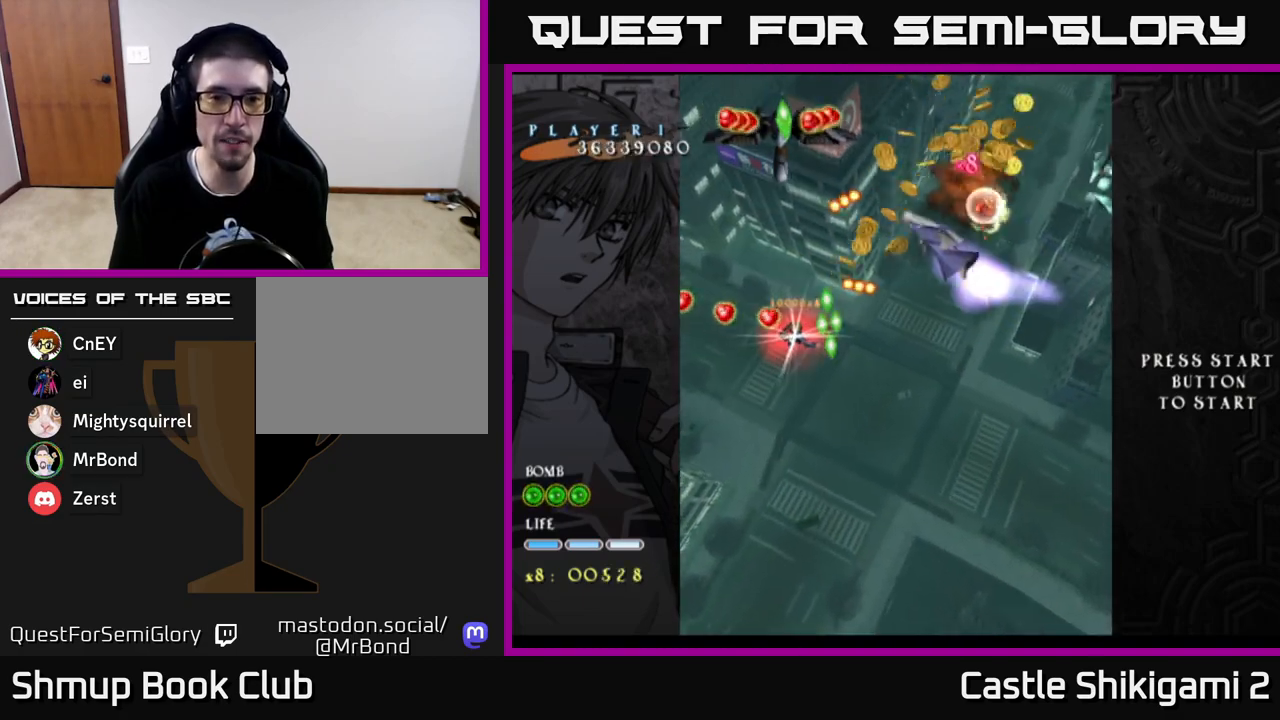
{"buttons": ["X"], "left_stick": "center", "right_stick": "center", "events": [[133, "DPAD_LEFT", "down"], [167, "DPAD_LEFT", "up"], [233, "DPAD_RIGHT", "down"], [333, "DPAD_RIGHT", "up"], [400, "DPAD_DOWN", "up"]]}
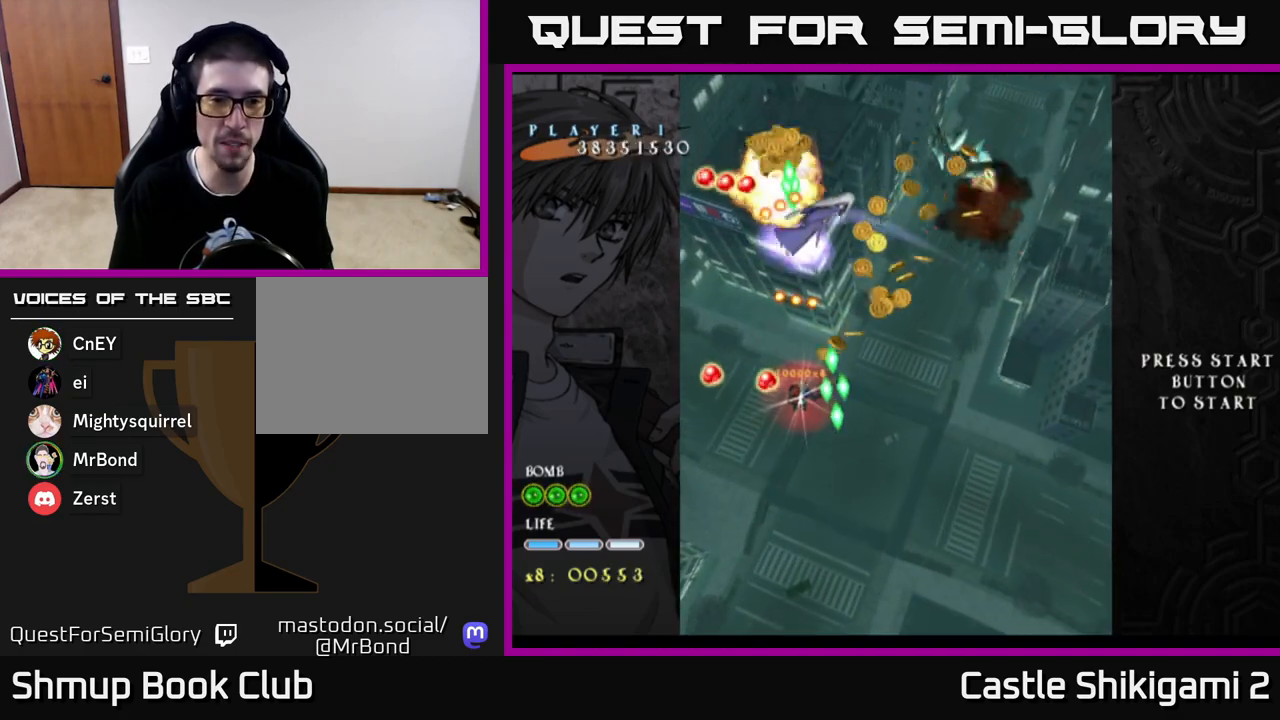
{"buttons": ["X", "DPAD_DOWN", "DPAD_LEFT"], "left_stick": "center", "right_stick": "center", "events": [[167, "DPAD_DOWN", "down"], [317, "DPAD_DOWN", "up"], [433, "DPAD_DOWN", "down"], [433, "DPAD_LEFT", "down"]]}
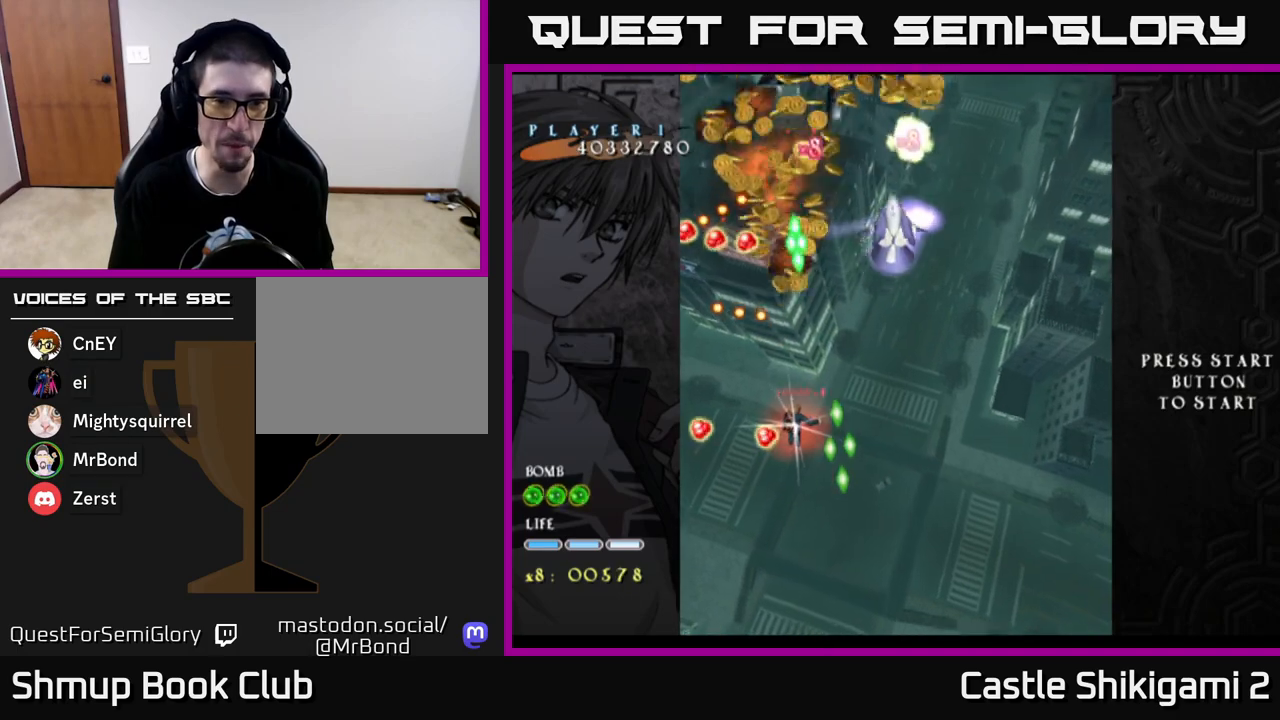
{"buttons": ["X", "DPAD_UP"], "left_stick": "center", "right_stick": "center", "events": [[33, "DPAD_LEFT", "up"], [233, "DPAD_DOWN", "up"], [317, "DPAD_UP", "down"]]}
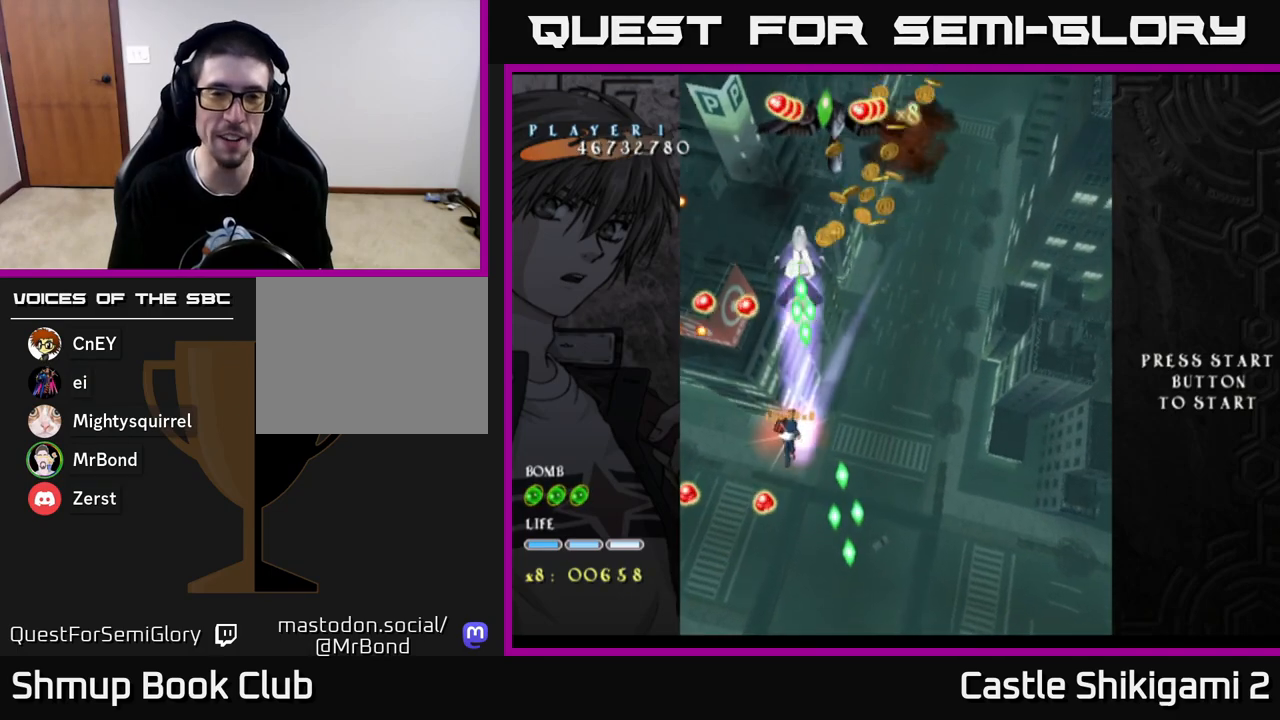
{"buttons": ["X"], "left_stick": "center", "right_stick": "center", "events": [[83, "DPAD_LEFT", "down"], [183, "DPAD_LEFT", "up"], [367, "DPAD_UP", "up"]]}